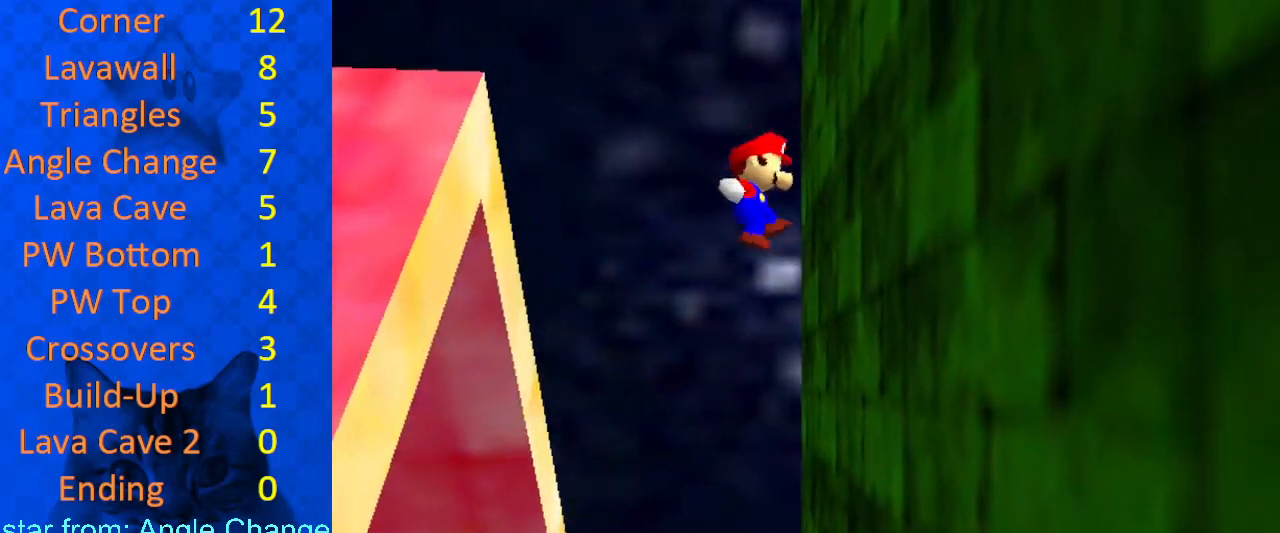
Gameplay with keyboard; each line is a JSON object with the keys held at the frame after it. "events" lists presses ("down") and releases ("up") of "a", "c", "ctrl", "d", "down", "left", "return", "right", "s", "shift", "up", "w", "x" and "y" between this image and that frame as [ms after this image, input, new state], when the widget could be followed in between. No other keys are recorded. Mouse input is not recorded.
{"keys": ["right", "shift", "up"], "events": [[233, "d", "down"], [367, "d", "up"], [367, "shift", "up"], [467, "shift", "down"]]}
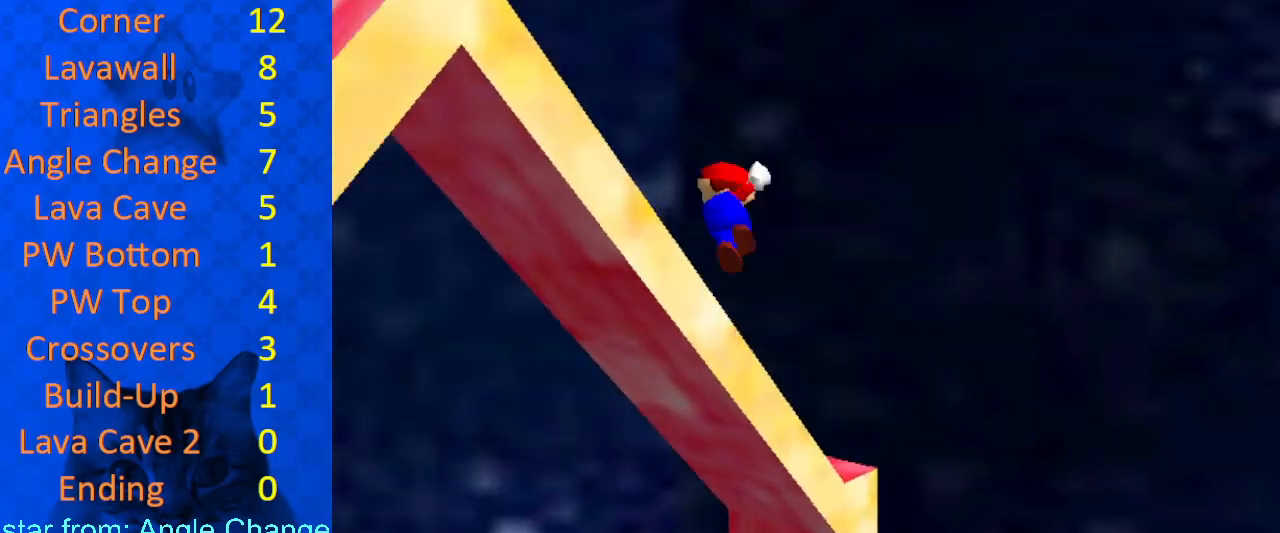
{"keys": ["a", "left", "up"], "events": [[67, "right", "up"], [233, "left", "down"], [333, "shift", "up"], [400, "a", "down"]]}
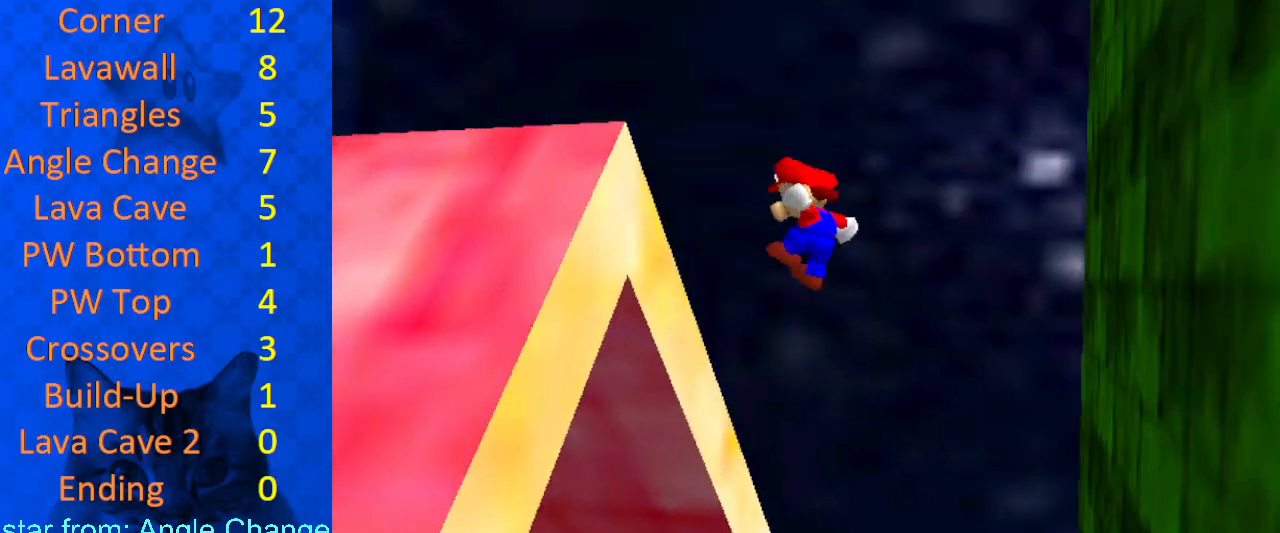
{"keys": ["up"], "events": [[33, "a", "up"], [33, "up", "up"], [300, "shift", "down"], [300, "up", "down"], [333, "left", "up"], [400, "shift", "up"]]}
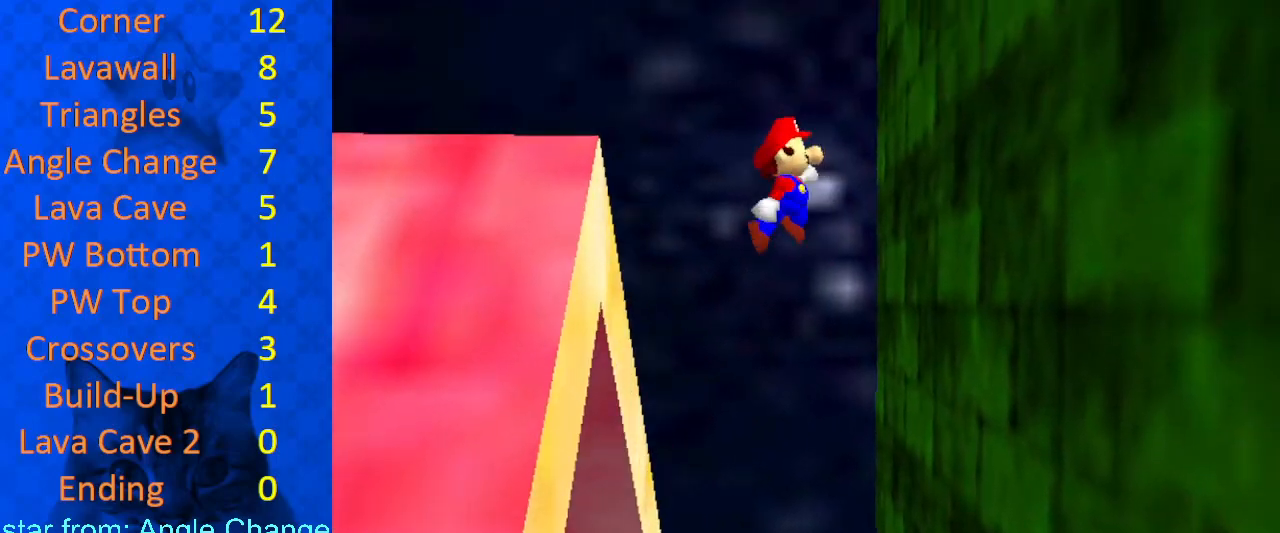
{"keys": ["up"], "events": [[167, "right", "down"], [433, "right", "up"]]}
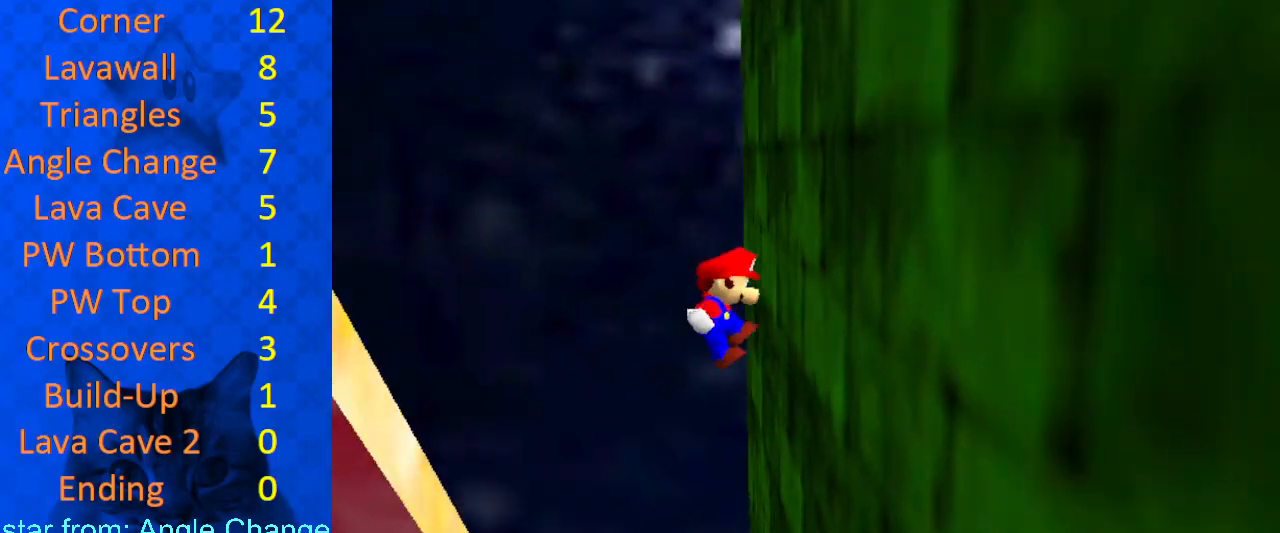
{"keys": ["d", "shift", "up"], "events": [[100, "right", "down"], [300, "shift", "down"], [367, "right", "up"], [400, "d", "down"]]}
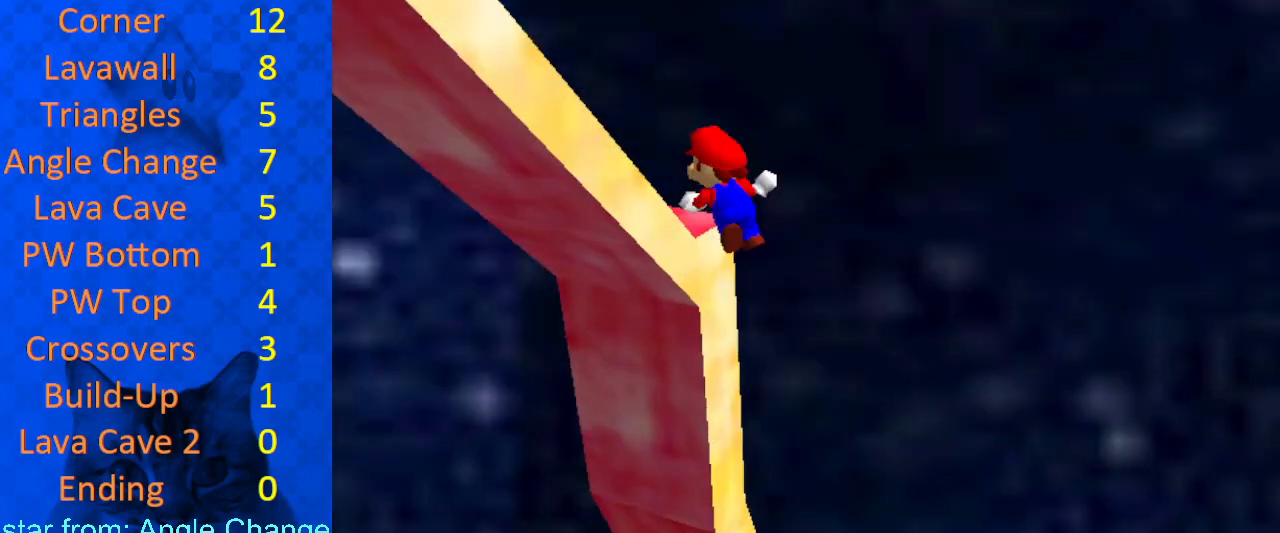
{"keys": ["left", "shift", "up"], "events": [[33, "d", "up"], [333, "a", "down"], [467, "left", "down"], [500, "a", "up"]]}
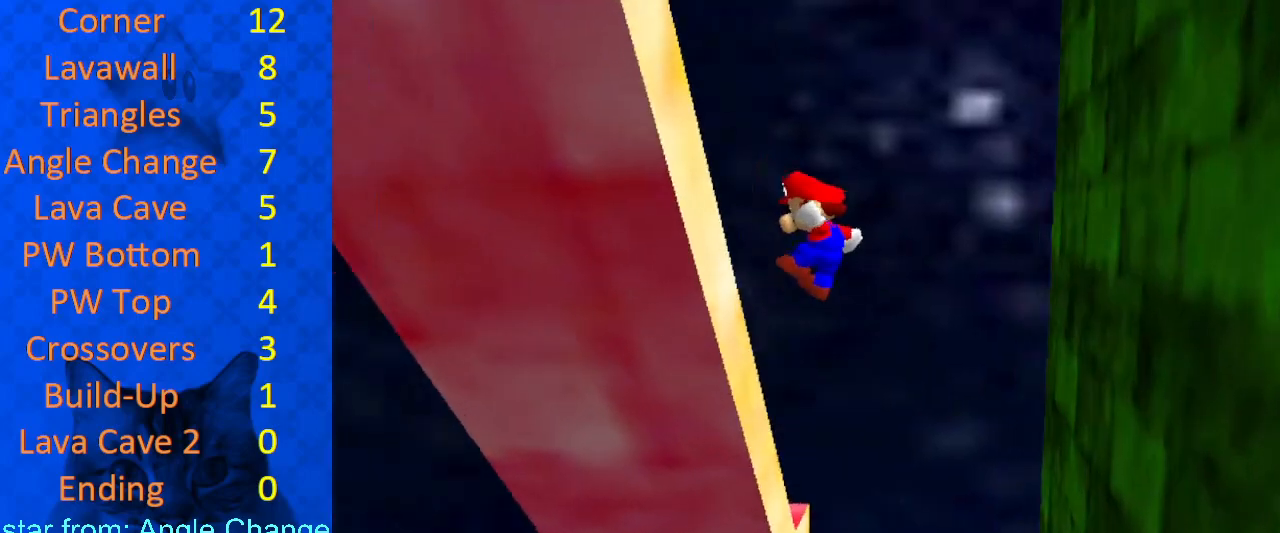
{"keys": ["shift", "up"], "events": [[67, "shift", "up"], [200, "shift", "down"], [467, "left", "up"]]}
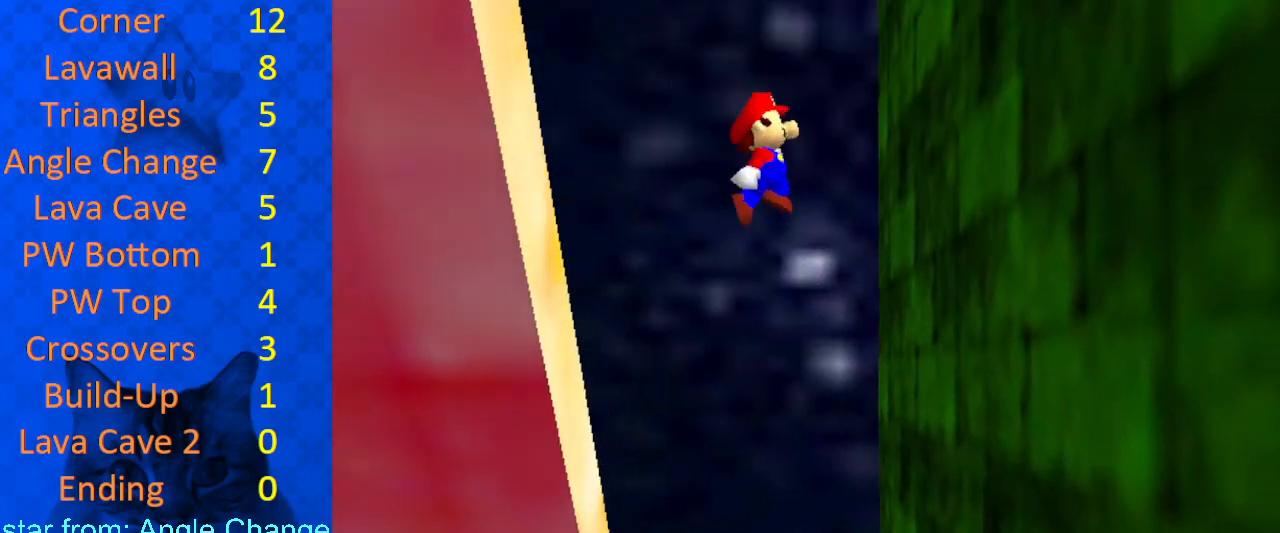
{"keys": ["right", "shift", "up"], "events": [[400, "right", "down"]]}
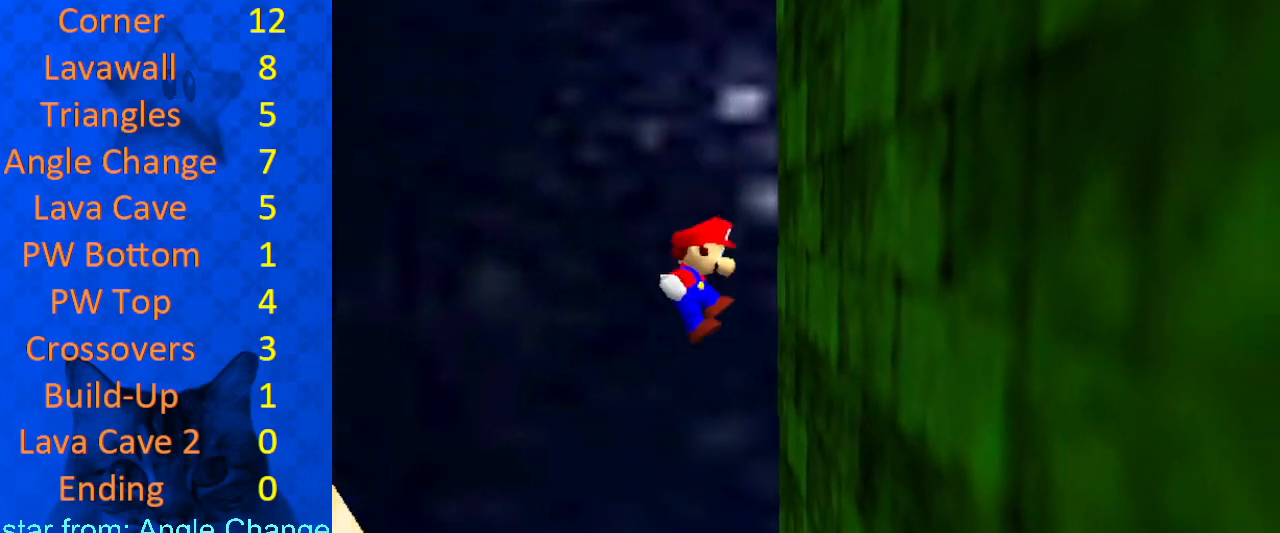
{"keys": ["right", "shift", "up"], "events": []}
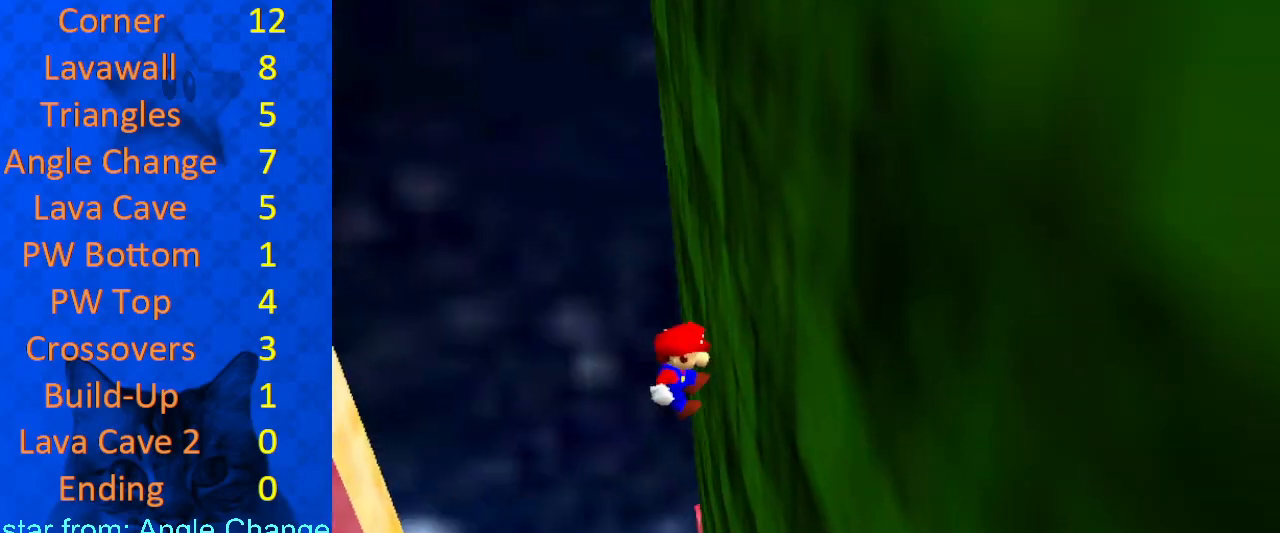
{"keys": ["shift", "up"], "events": [[67, "shift", "up"], [67, "up", "up"], [200, "shift", "down"], [200, "up", "down"], [267, "d", "down"], [433, "d", "up"], [433, "right", "up"]]}
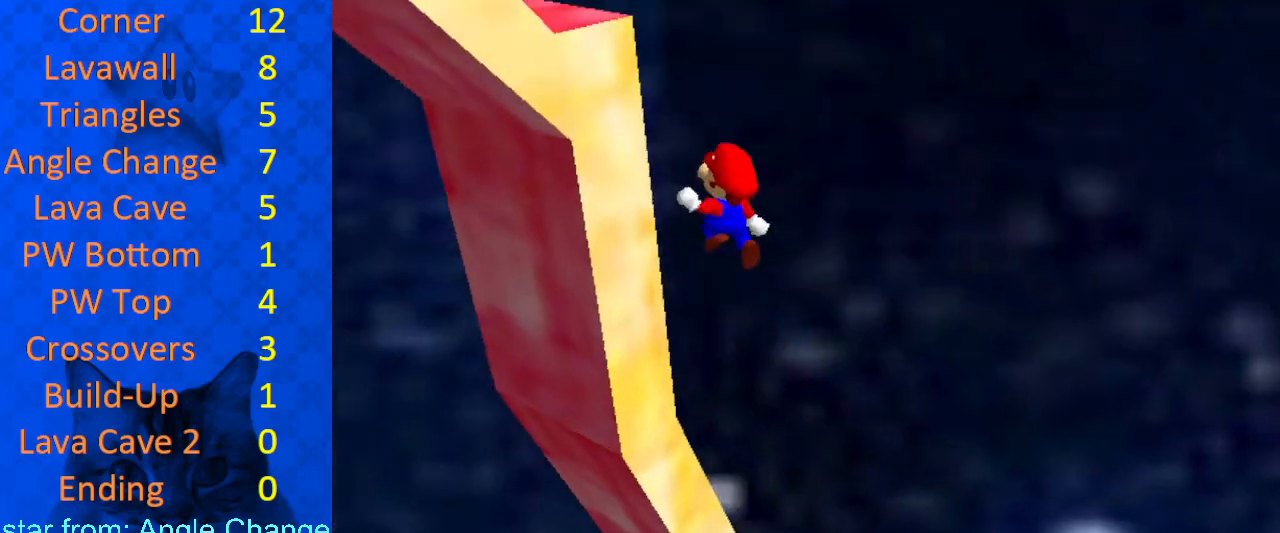
{"keys": ["shift", "up"], "events": [[167, "right", "down"], [300, "a", "down"], [367, "right", "up"], [400, "a", "up"]]}
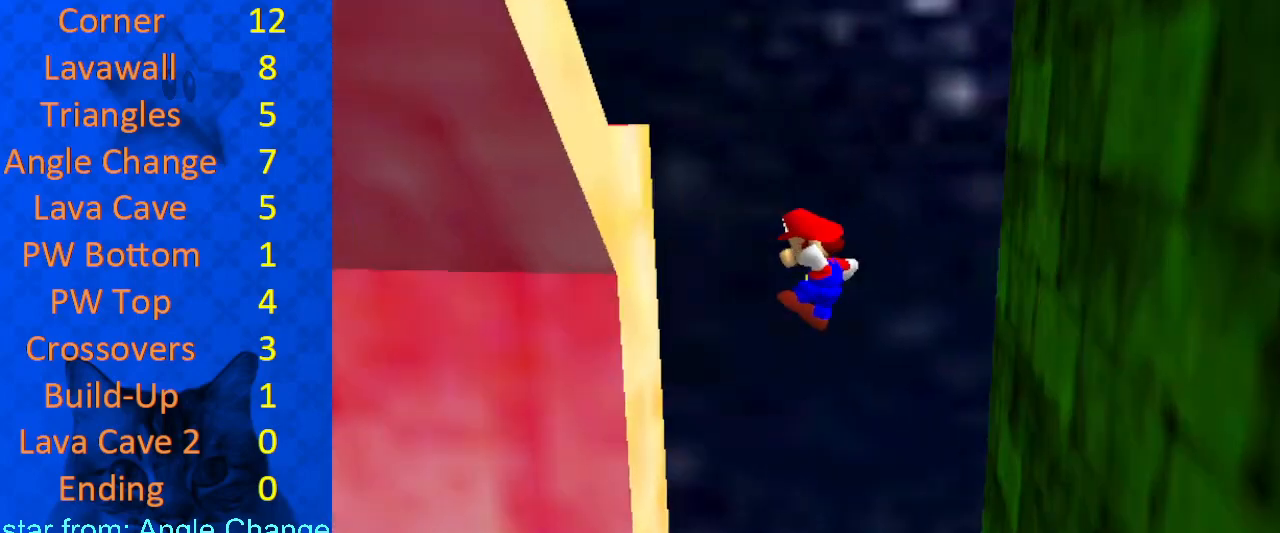
{"keys": ["shift", "up"], "events": [[200, "left", "down"], [333, "shift", "up"], [467, "shift", "down"], [500, "left", "up"]]}
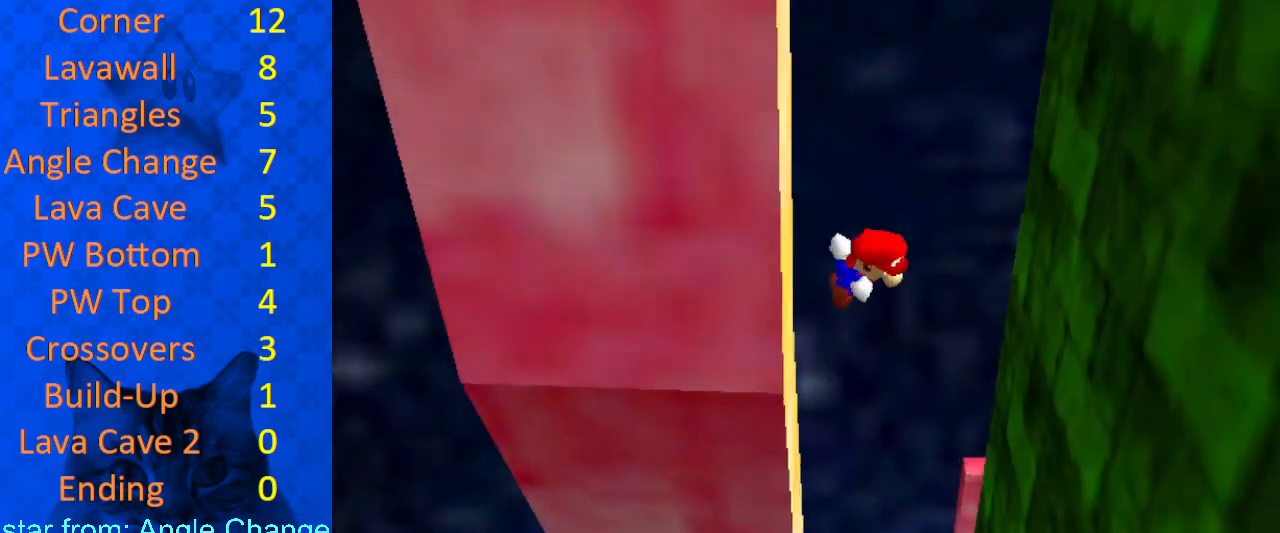
{"keys": ["shift", "up"], "events": []}
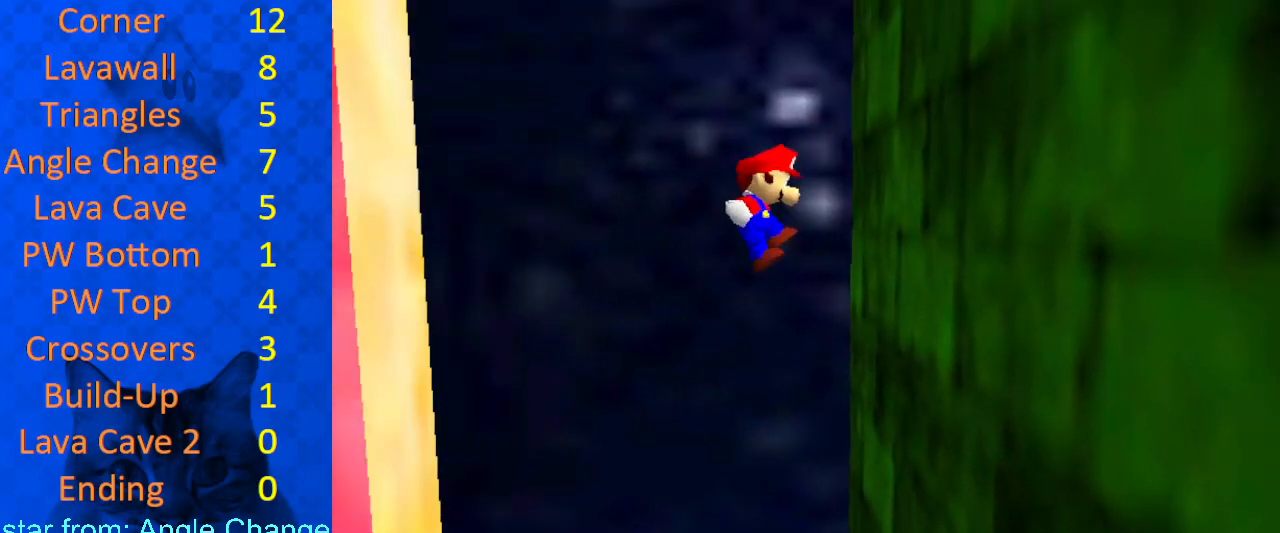
{"keys": ["left", "shift", "up"], "events": [[100, "left", "down"]]}
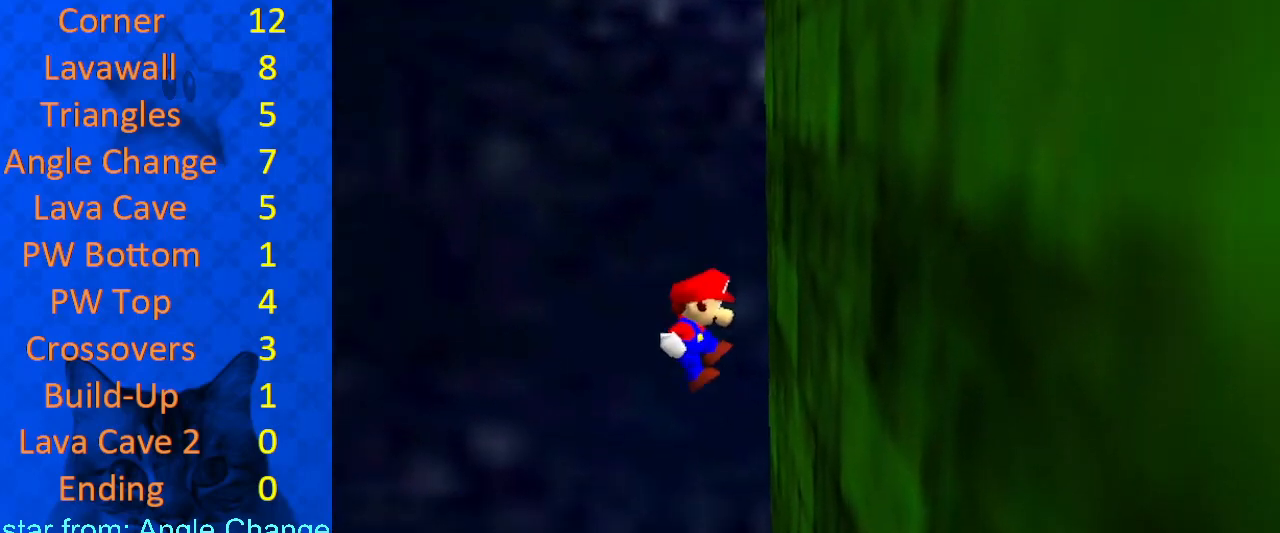
{"keys": ["right", "shift", "up"], "events": [[200, "left", "up"], [200, "right", "down"]]}
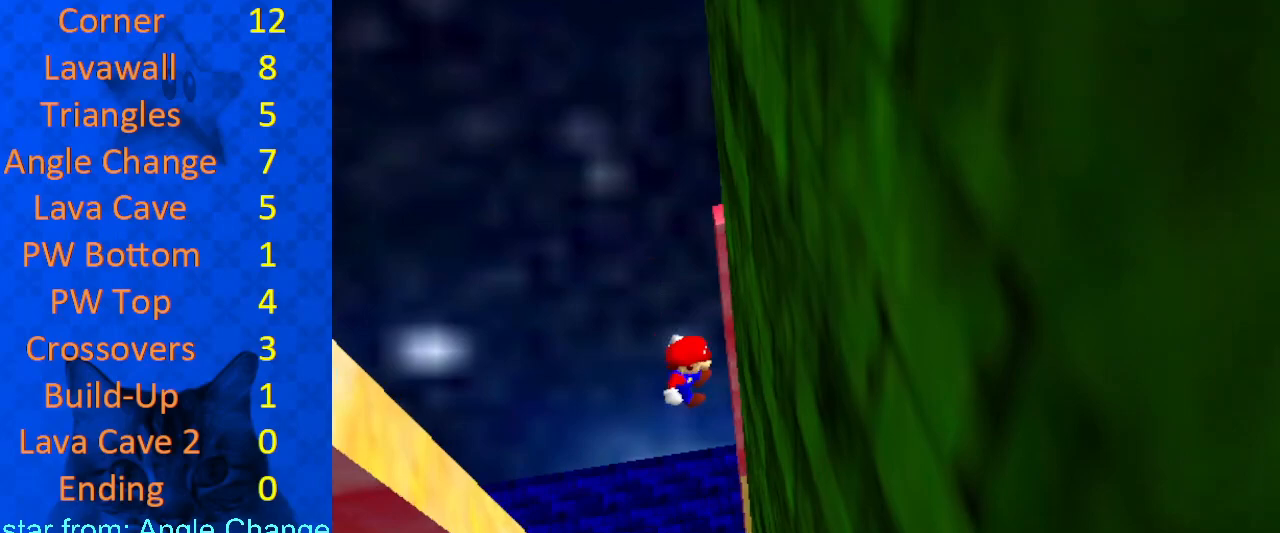
{"keys": ["right", "up"], "events": [[500, "shift", "up"]]}
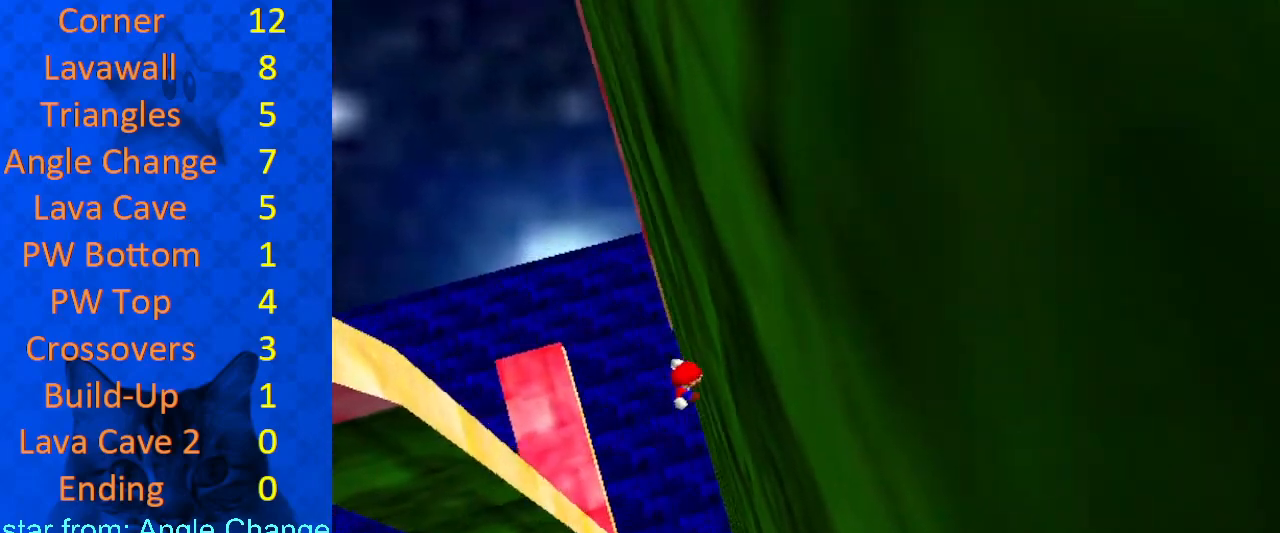
{"keys": ["right", "shift"], "events": [[33, "up", "up"], [133, "shift", "down"], [133, "up", "down"], [233, "d", "down"], [300, "d", "up"], [367, "up", "up"], [400, "d", "down"], [467, "d", "up"]]}
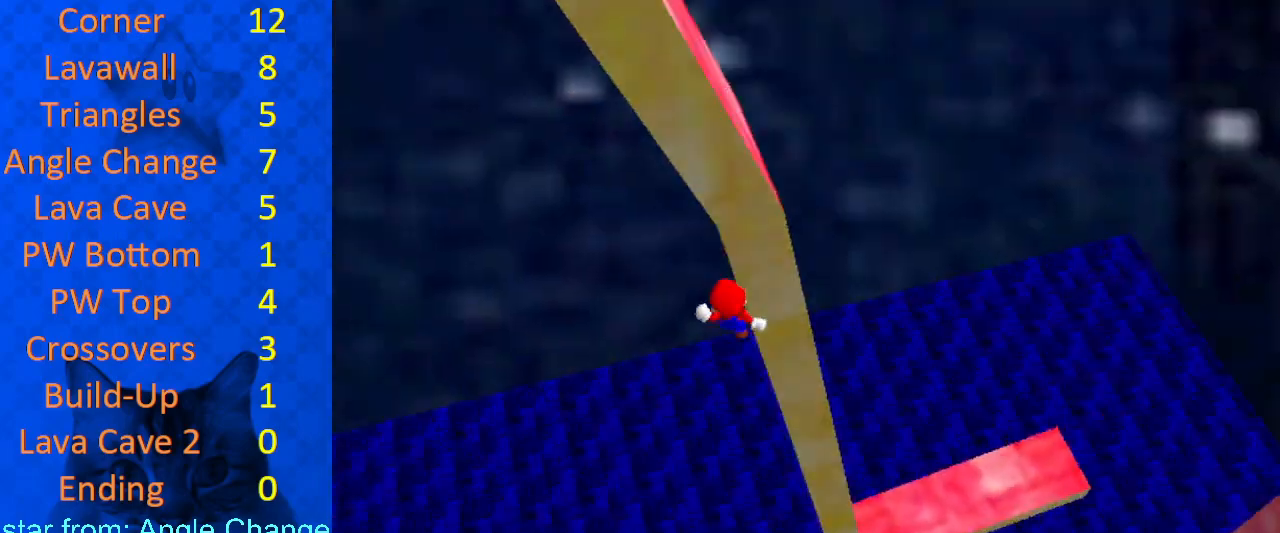
{"keys": ["right", "shift", "up"], "events": [[133, "c", "down"], [233, "c", "up"], [233, "up", "down"], [267, "c", "down"], [400, "c", "up"]]}
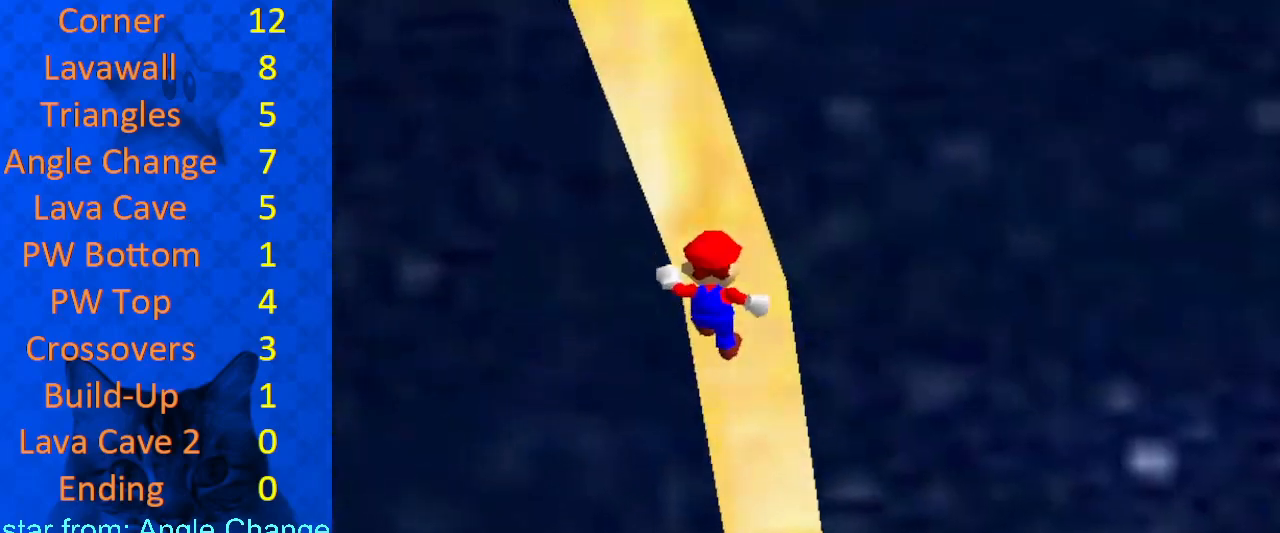
{"keys": ["left", "up"], "events": [[67, "a", "down"], [133, "a", "up"], [133, "right", "up"], [200, "a", "down"], [333, "a", "up"], [433, "shift", "up"], [500, "left", "down"]]}
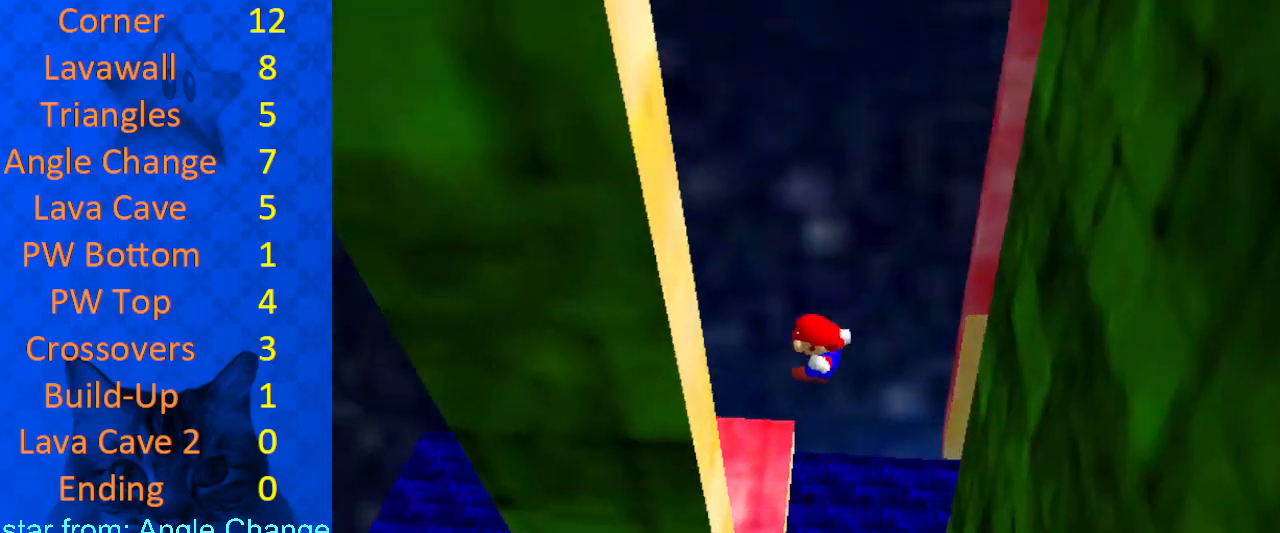
{"keys": ["right", "shift", "up"], "events": [[67, "shift", "down"], [167, "shift", "up"], [233, "shift", "down"], [333, "shift", "up"], [433, "left", "up"], [433, "right", "down"], [433, "shift", "down"]]}
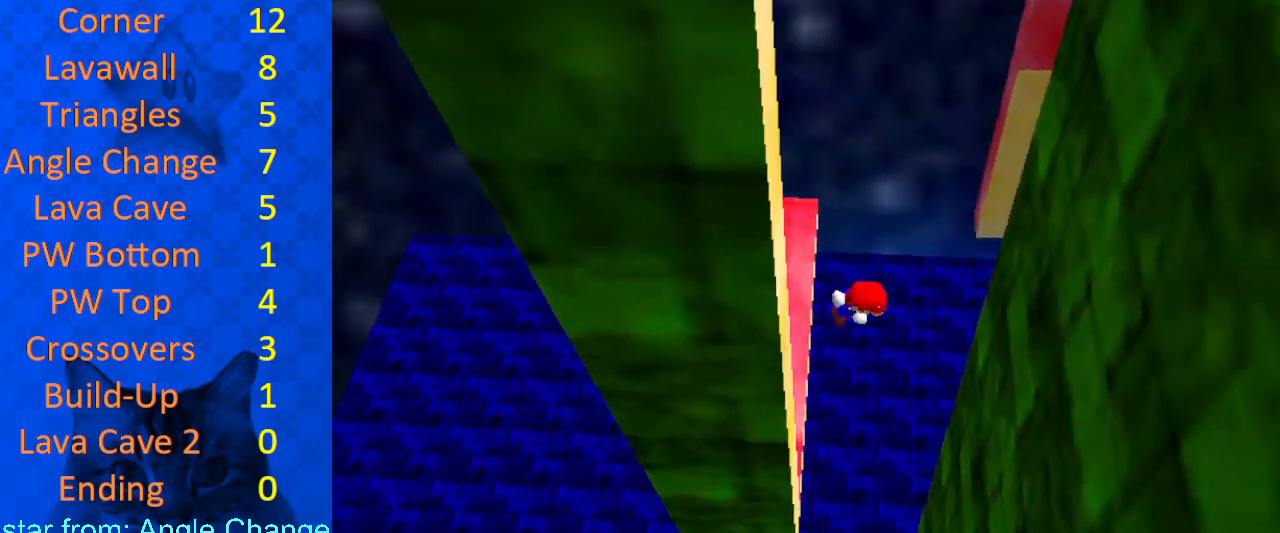
{"keys": ["d", "down", "right"], "events": [[33, "shift", "up"], [100, "shift", "down"], [167, "up", "up"], [267, "shift", "up"], [433, "d", "down"], [433, "down", "down"]]}
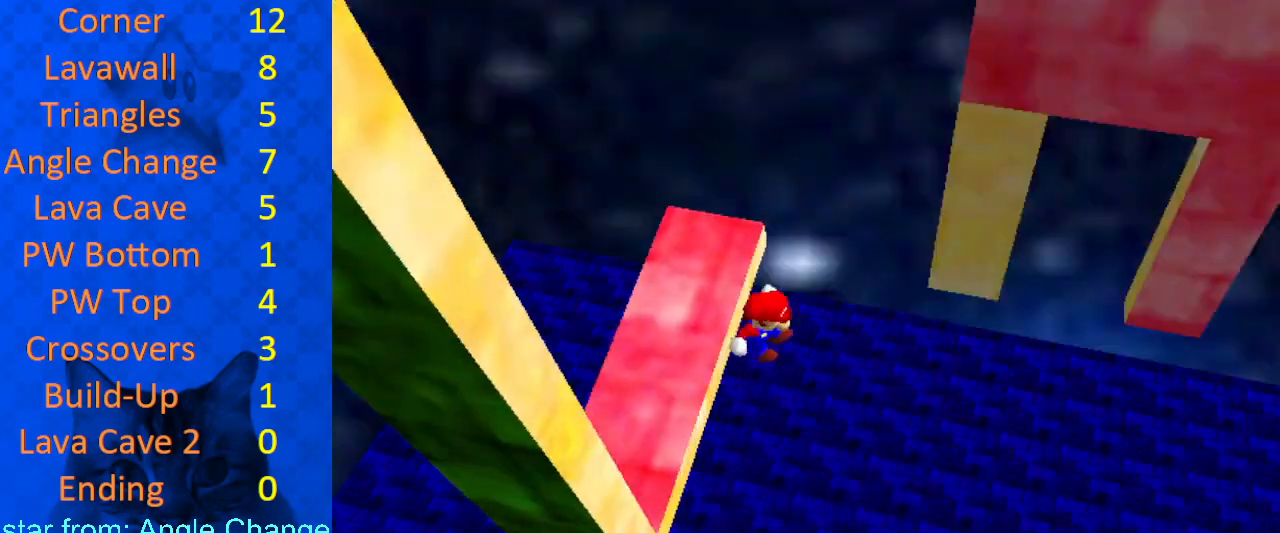
{"keys": ["a", "up"], "events": [[33, "d", "up"], [167, "down", "up"], [167, "right", "up"], [200, "left", "down"], [200, "shift", "down"], [300, "shift", "up"], [300, "up", "down"], [433, "a", "down"], [433, "left", "up"]]}
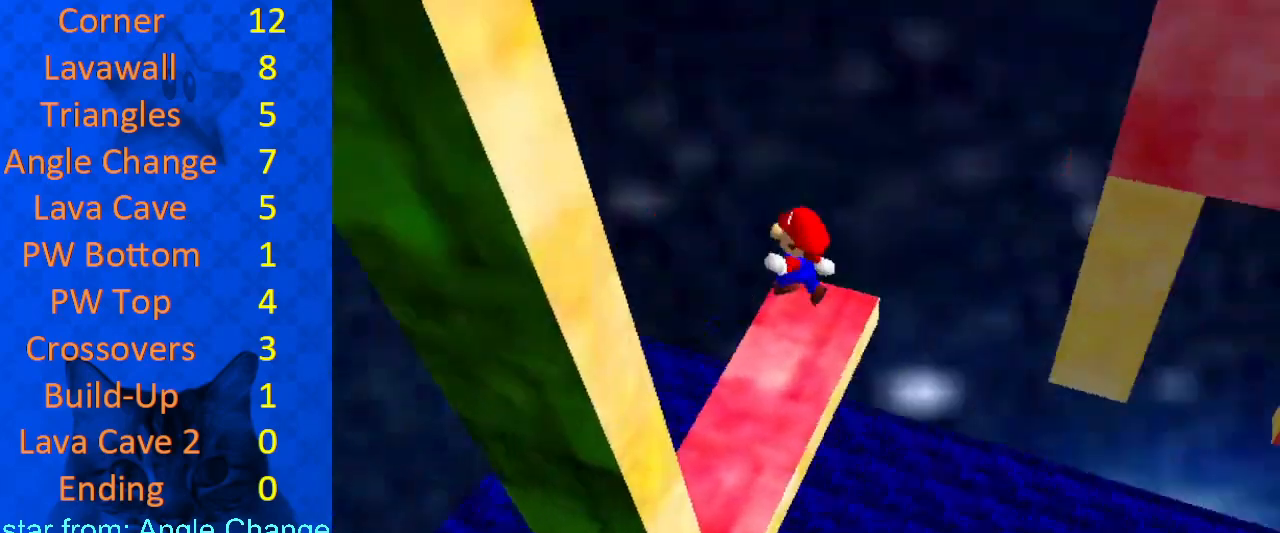
{"keys": ["right", "shift"], "events": [[33, "a", "up"], [33, "left", "down"], [167, "shift", "down"], [267, "shift", "up"], [267, "up", "up"], [500, "left", "up"], [500, "right", "down"], [500, "shift", "down"]]}
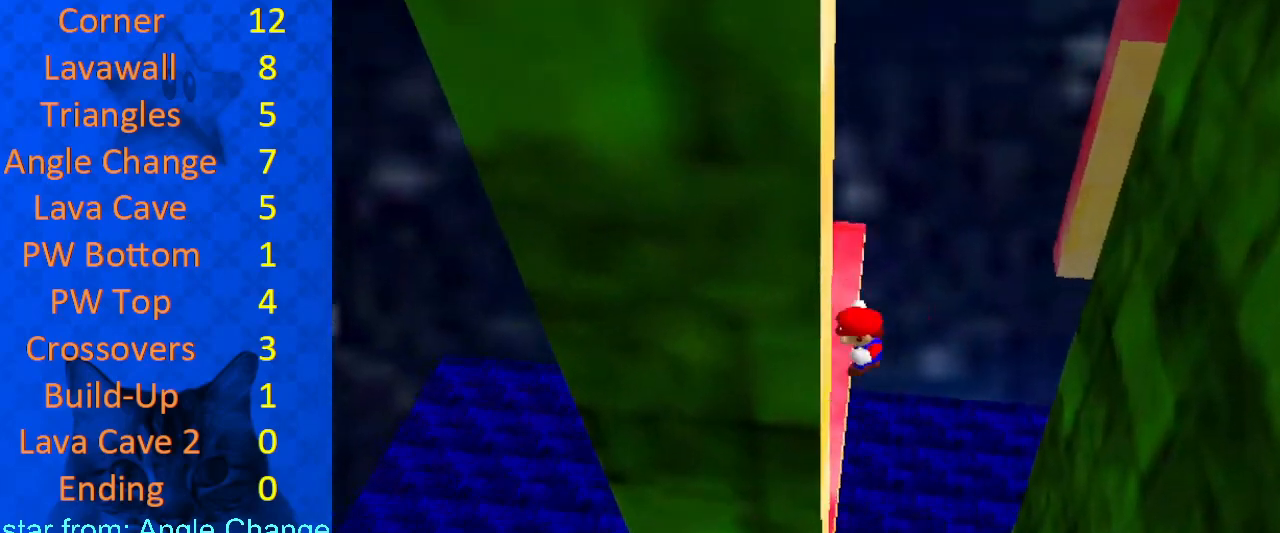
{"keys": ["down", "right"], "events": [[100, "shift", "up"], [400, "d", "down"], [400, "down", "down"], [467, "d", "up"]]}
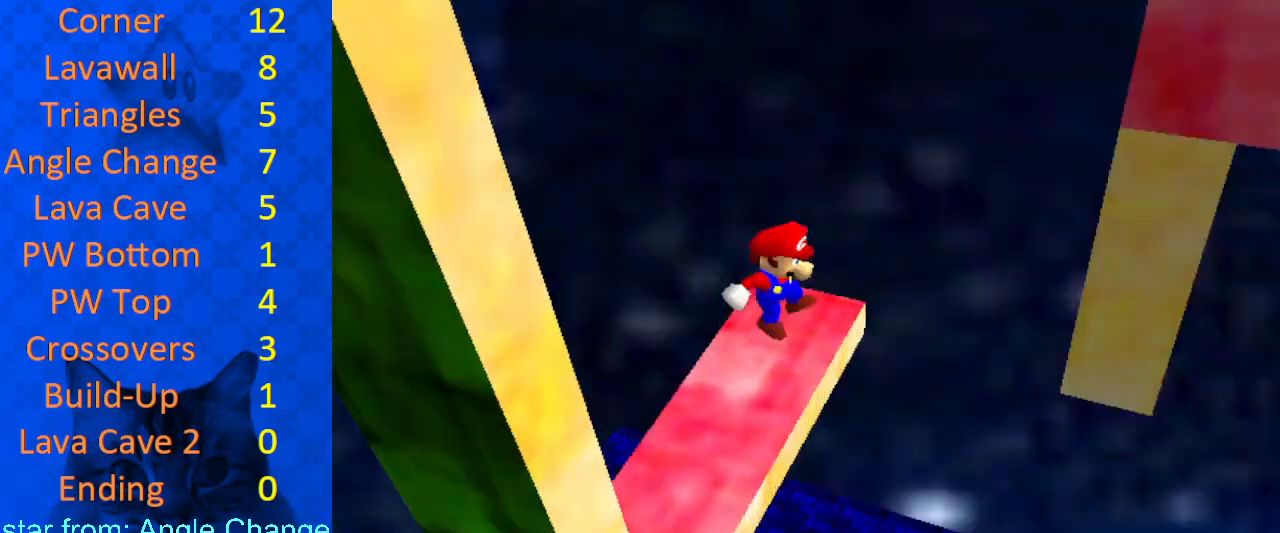
{"keys": ["right", "up"], "events": [[67, "d", "down"], [133, "d", "up"], [233, "down", "up"], [233, "right", "up"], [300, "left", "down"], [300, "shift", "down"], [333, "left", "up"], [333, "up", "down"], [367, "shift", "up"], [433, "right", "down"], [467, "a", "down"], [500, "a", "up"]]}
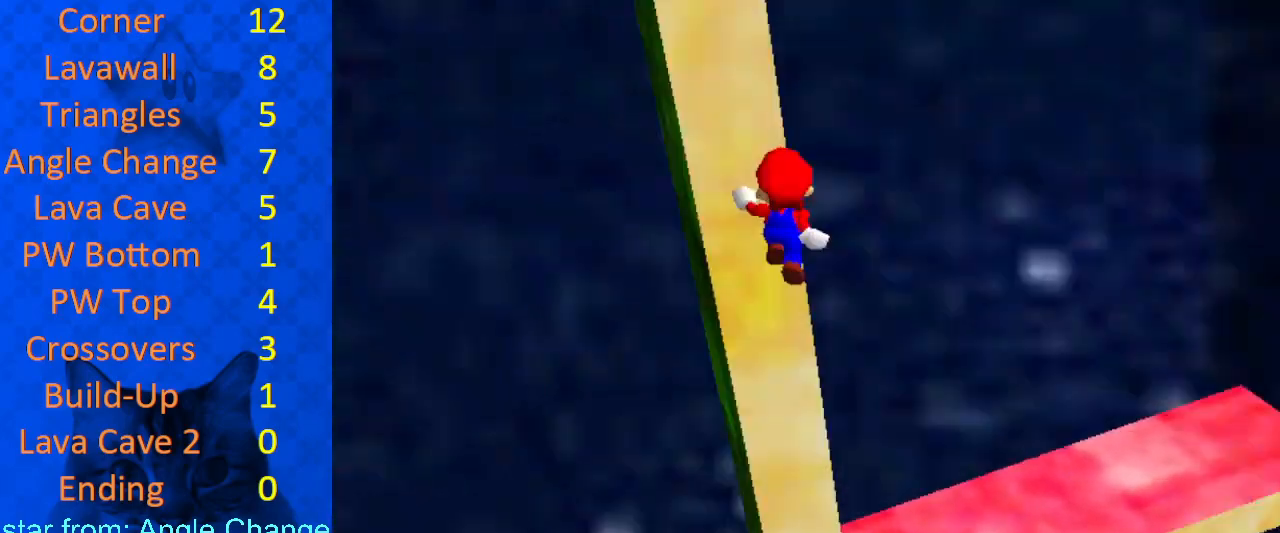
{"keys": ["left"], "events": [[67, "right", "up"], [100, "a", "down"], [200, "a", "up"], [233, "left", "down"], [467, "up", "up"]]}
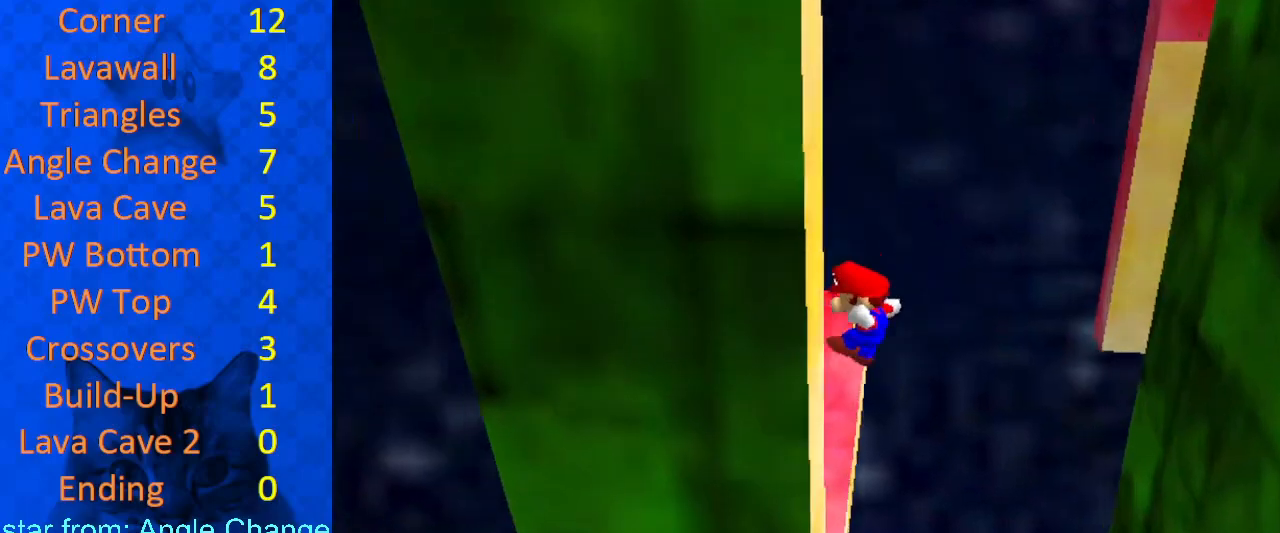
{"keys": ["d", "down", "right"], "events": [[67, "left", "up"], [67, "right", "down"], [67, "shift", "down"], [167, "shift", "up"], [433, "d", "down"], [433, "down", "down"]]}
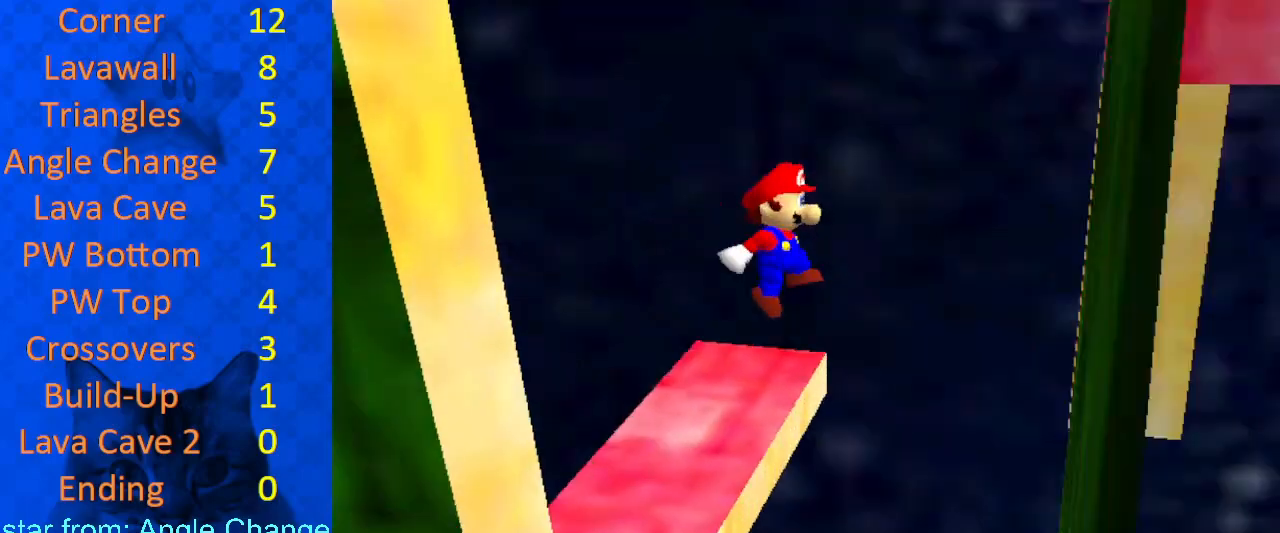
{"keys": ["right", "up"], "events": [[33, "d", "up"], [67, "d", "down"], [167, "d", "up"], [267, "down", "up"], [300, "right", "up"], [367, "shift", "down"], [367, "up", "down"], [433, "shift", "up"], [500, "right", "down"]]}
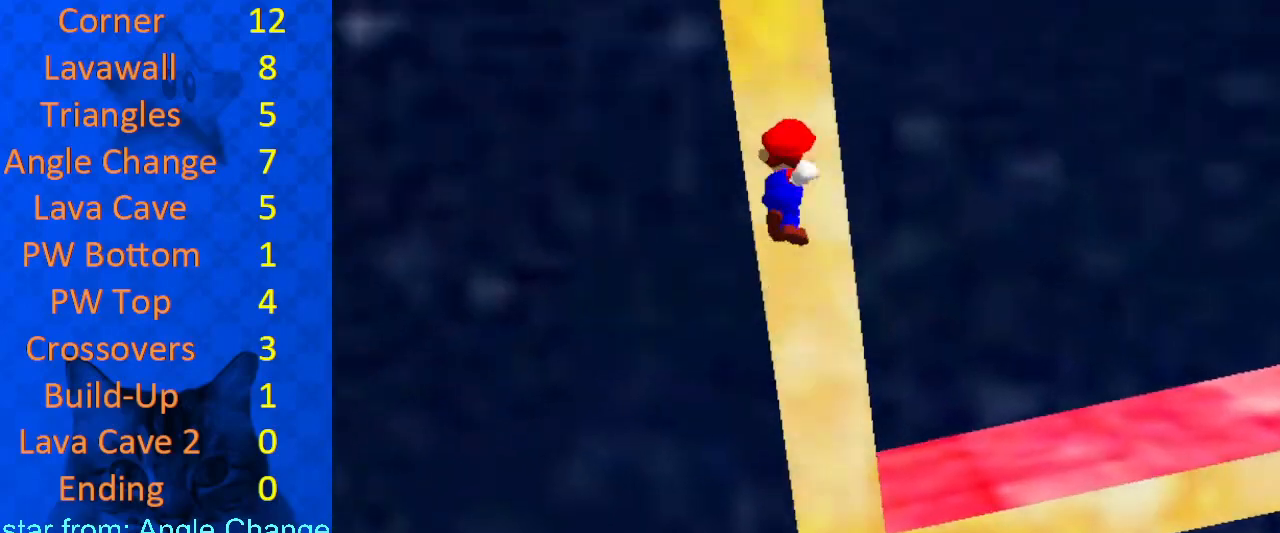
{"keys": ["left"], "events": [[33, "a", "down"], [100, "a", "up"], [100, "right", "up"], [100, "up", "up"], [167, "a", "down"], [167, "up", "down"], [233, "left", "down"], [267, "a", "up"], [467, "up", "up"]]}
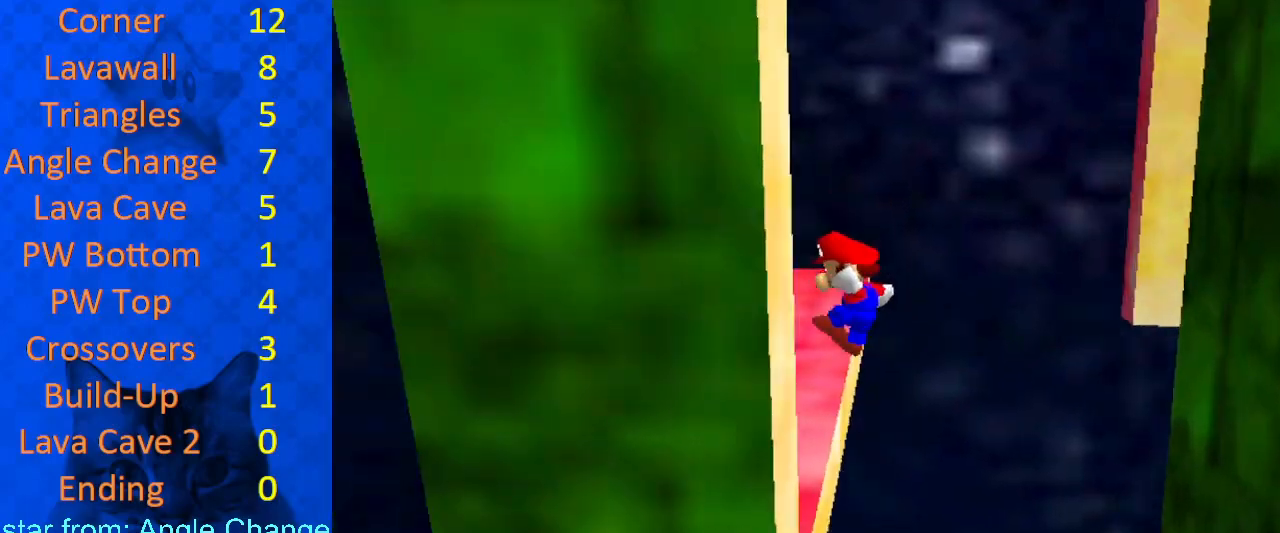
{"keys": ["d", "down", "right"], "events": [[133, "left", "up"], [133, "right", "down"], [133, "shift", "down"], [267, "shift", "up"], [467, "d", "down"], [500, "down", "down"]]}